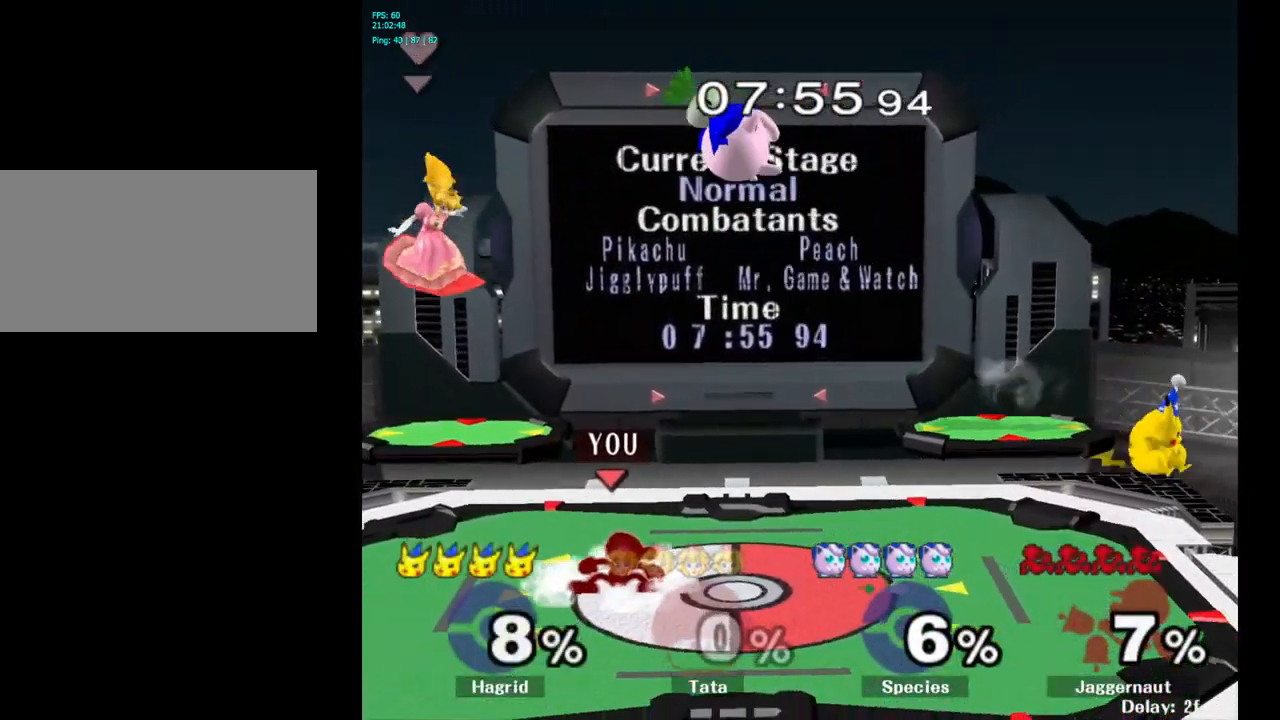
Gameplay with a controller (Nintendo layout); each line is a JSON object with the inputs held at the frame after it. "events" lists button and stick changes between this image and that frame as [ms after this image, input, new state], when the widget could be followed in between. Not read: L3 R3.
{"buttons": [], "left_stick": "center", "right_stick": "center", "events": [[217, "Y", "down"], [217, "left_stick", "down"], [283, "R1", "down"], [400, "Y", "up"], [417, "R1", "up"], [417, "left_stick", "center"]]}
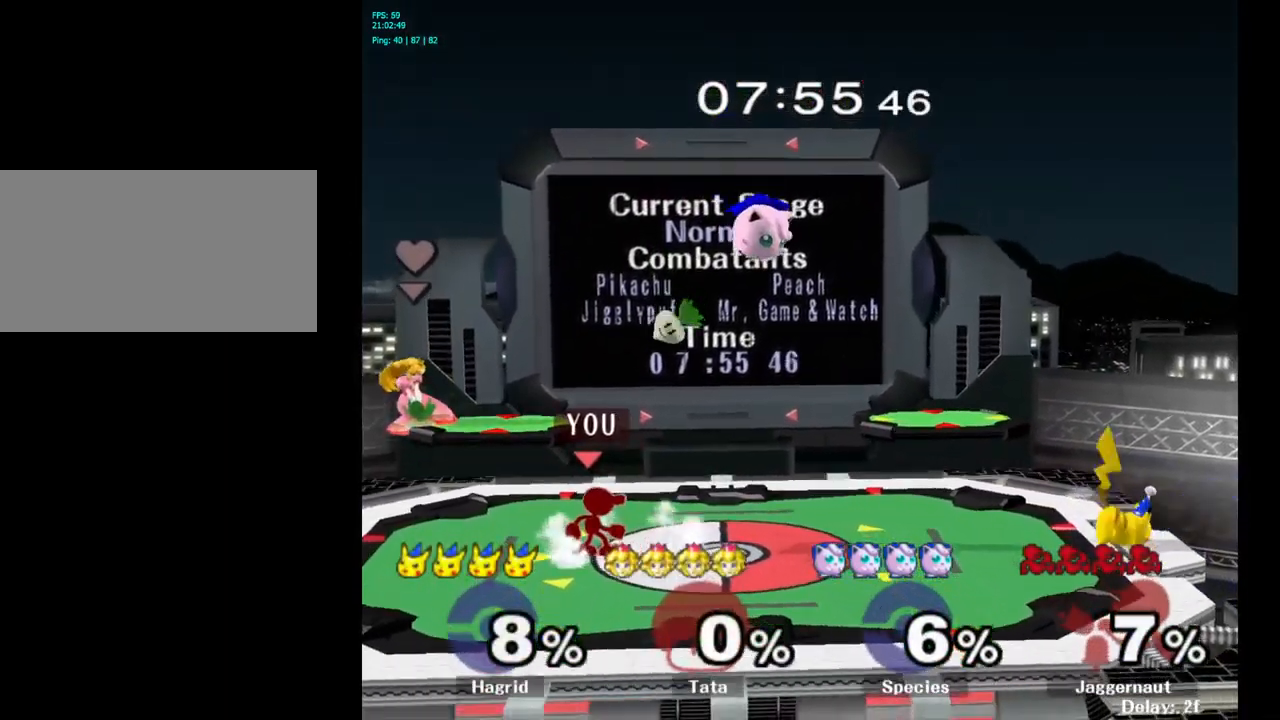
{"buttons": [], "left_stick": "center", "right_stick": "center", "events": [[67, "left_stick", "right"], [250, "left_stick", "center"]]}
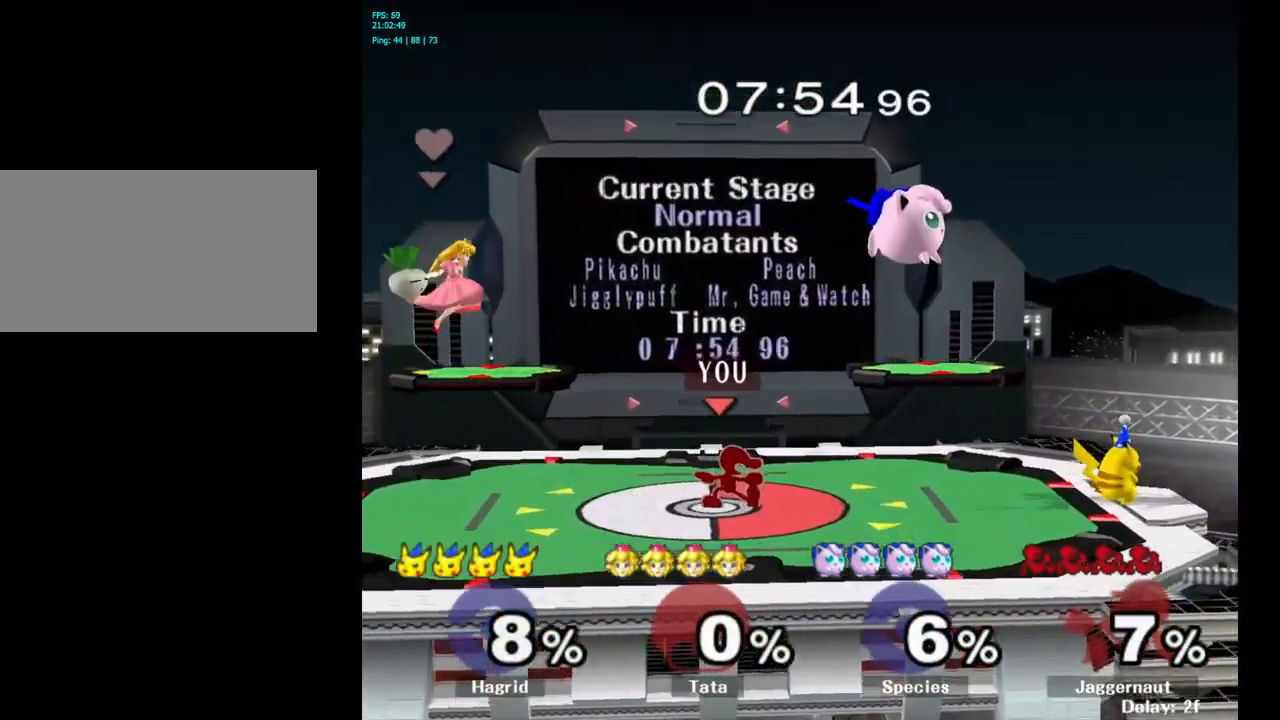
{"buttons": ["Y", "R1"], "left_stick": "down-left", "right_stick": "center", "events": [[100, "Y", "down"], [100, "left_stick", "down"], [150, "R1", "down"], [150, "left_stick", "down-left"], [283, "Y", "up"], [283, "left_stick", "center"], [300, "R1", "up"], [417, "left_stick", "down"], [433, "Y", "down"], [467, "left_stick", "down-left"], [483, "R1", "down"]]}
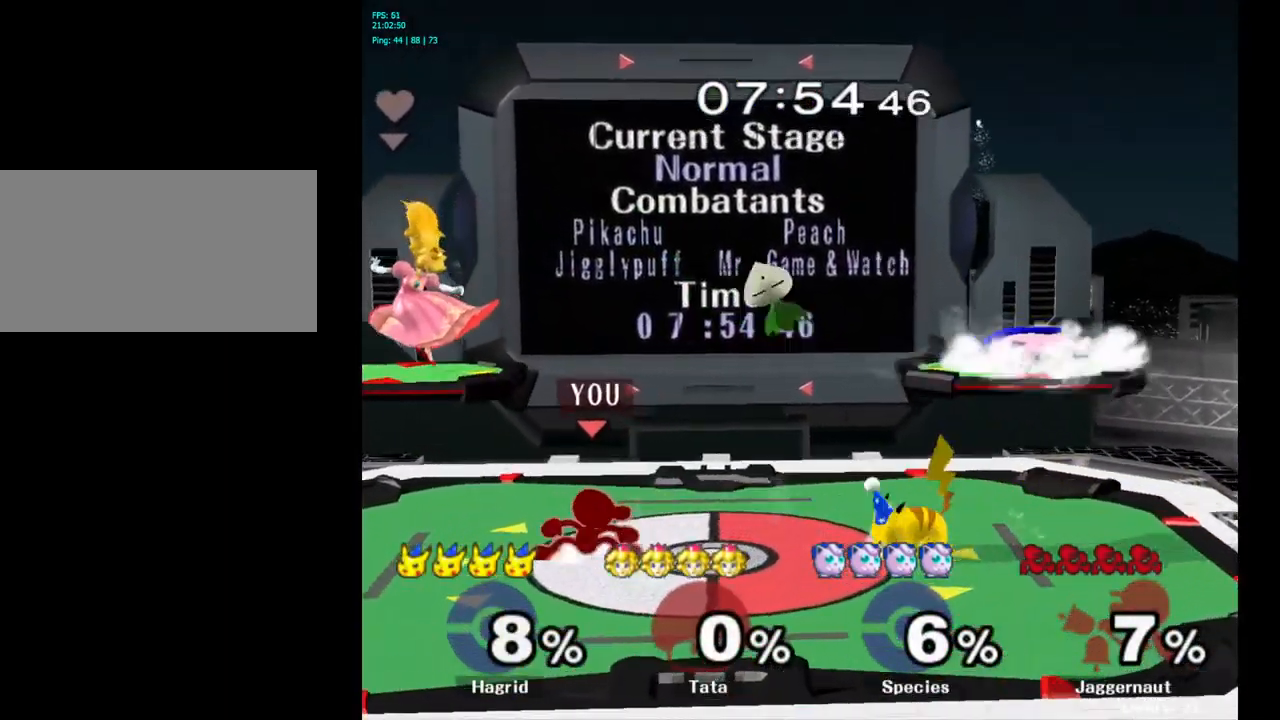
{"buttons": [], "left_stick": "center", "right_stick": "center", "events": [[67, "Y", "up"], [100, "left_stick", "center"], [133, "R1", "up"], [250, "Y", "down"], [283, "left_stick", "down-left"], [333, "R1", "down"], [433, "Y", "up"], [450, "left_stick", "center"], [467, "R1", "up"]]}
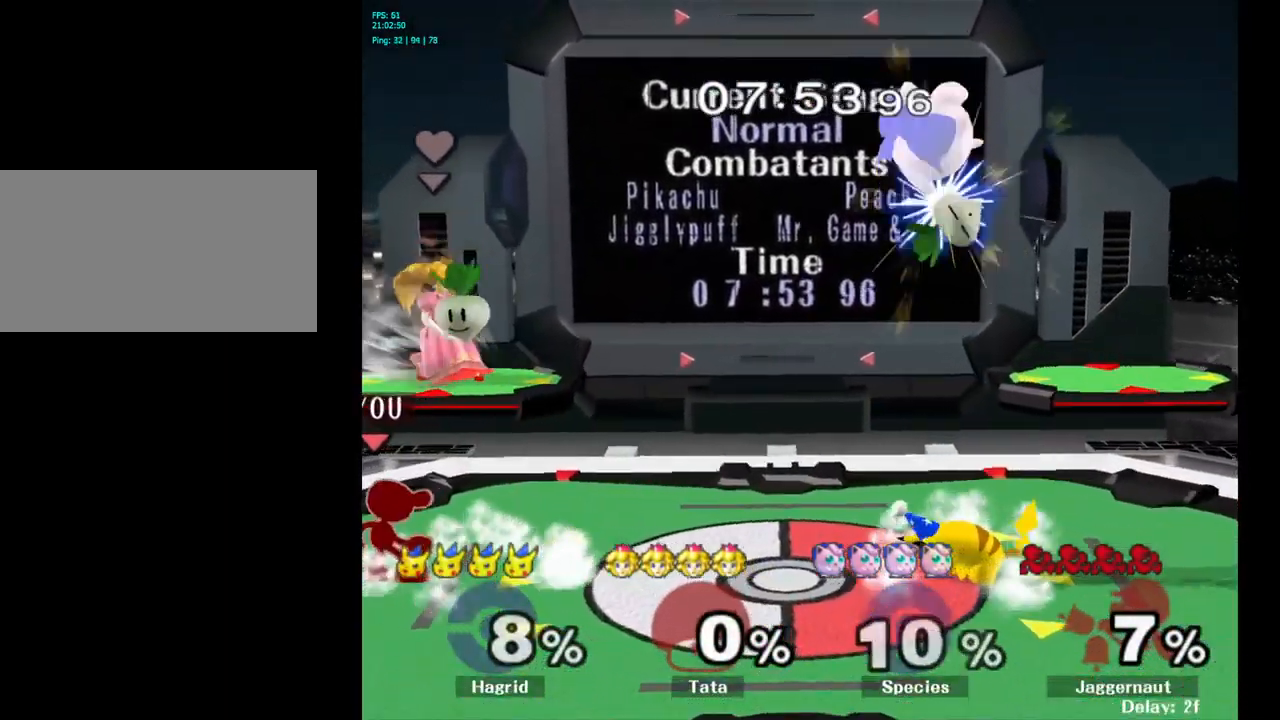
{"buttons": ["Y", "R1"], "left_stick": "down-left", "right_stick": "center", "events": [[117, "left_stick", "right"], [183, "left_stick", "center"], [400, "Y", "down"], [400, "left_stick", "down-left"], [450, "R1", "down"]]}
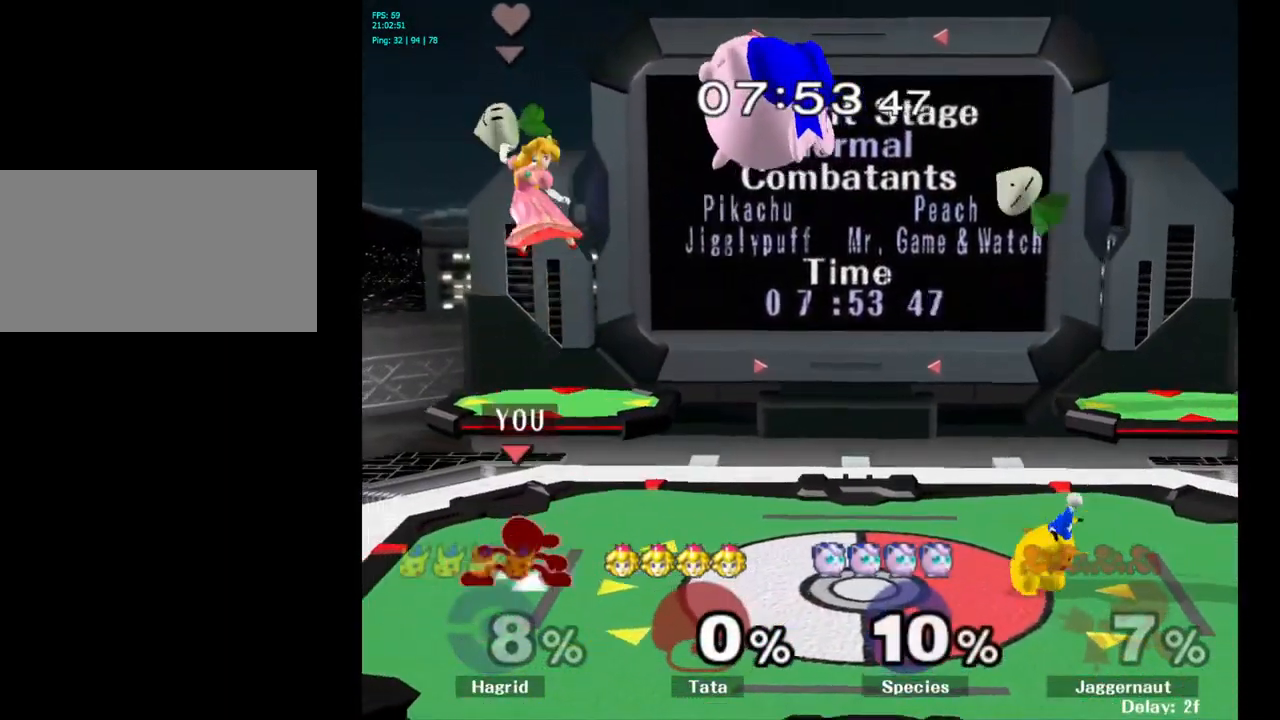
{"buttons": [], "left_stick": "center", "right_stick": "center", "events": [[67, "Y", "up"], [67, "left_stick", "center"], [100, "R1", "up"], [317, "left_stick", "right"], [383, "left_stick", "center"]]}
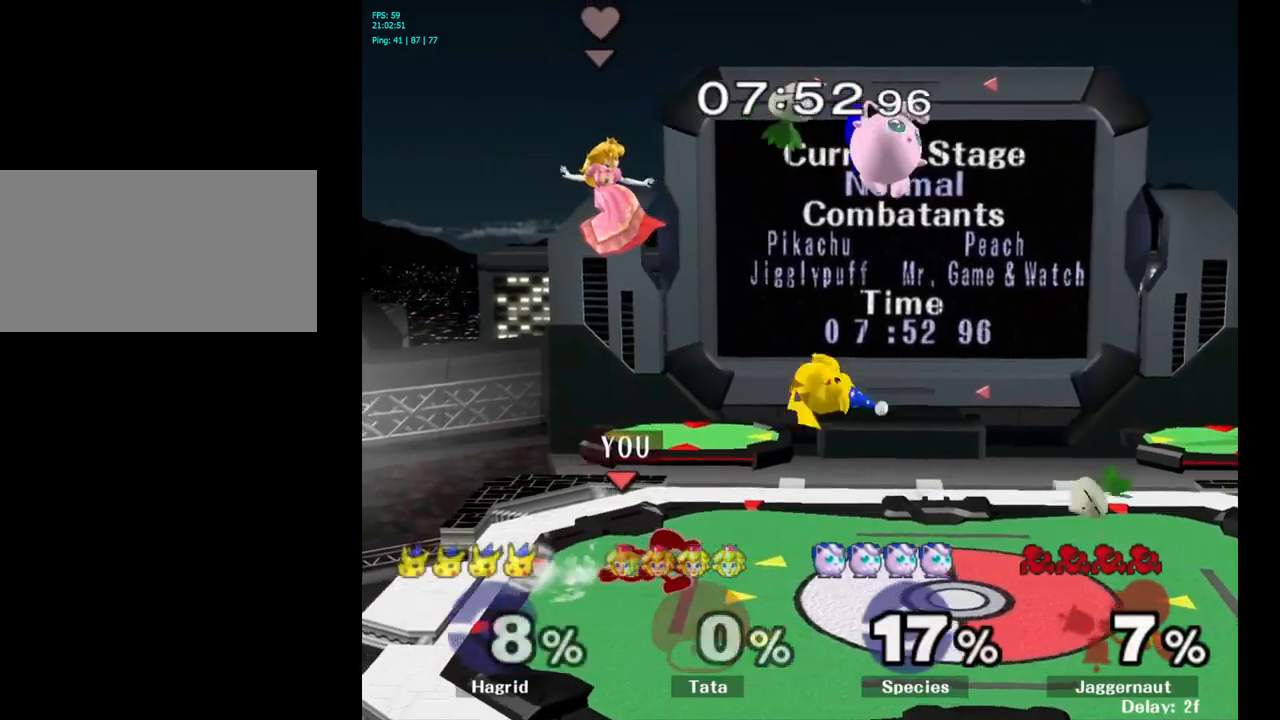
{"buttons": [], "left_stick": "center", "right_stick": "center", "events": [[50, "Y", "down"], [50, "left_stick", "down-left"], [134, "R1", "down"], [200, "Y", "up"], [200, "left_stick", "center"], [234, "R1", "up"], [384, "left_stick", "right"], [467, "left_stick", "center"]]}
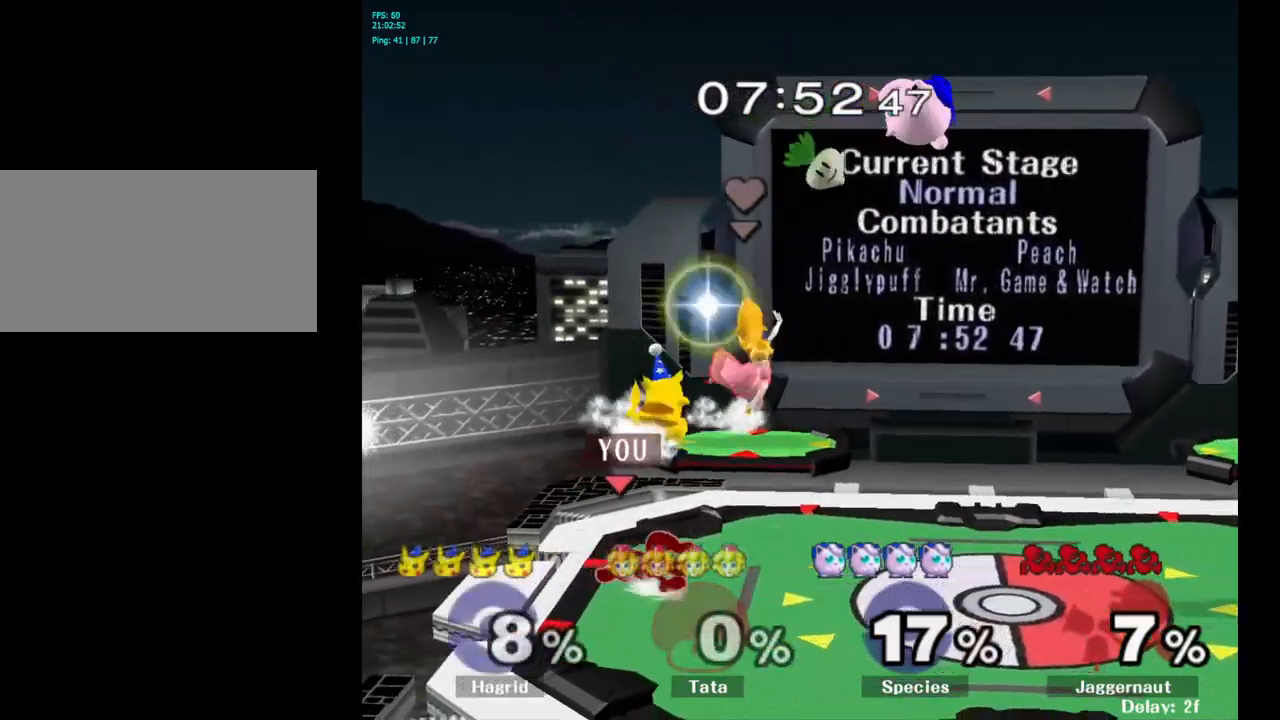
{"buttons": ["A", "Y"], "left_stick": "up", "right_stick": "center", "events": [[384, "left_stick", "up"], [417, "Y", "down"], [500, "A", "down"]]}
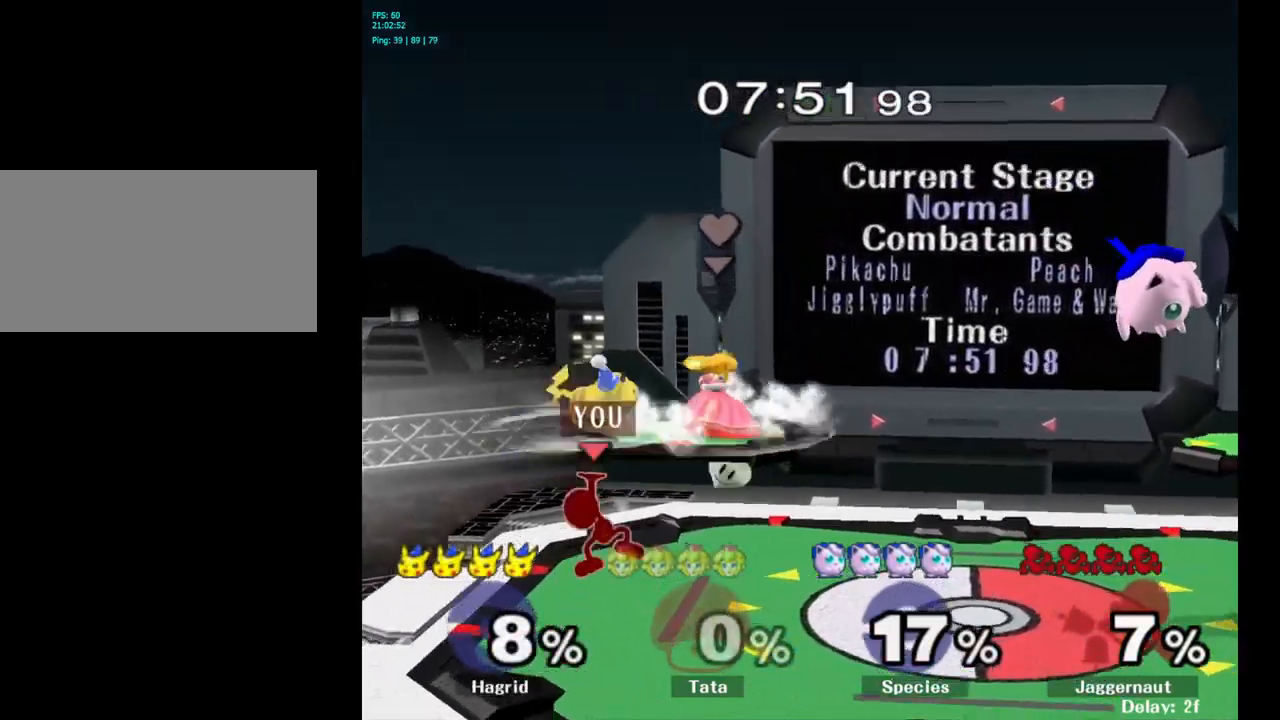
{"buttons": [], "left_stick": "up-left", "right_stick": "center", "events": [[84, "Y", "up"], [150, "A", "up"], [367, "left_stick", "up-left"]]}
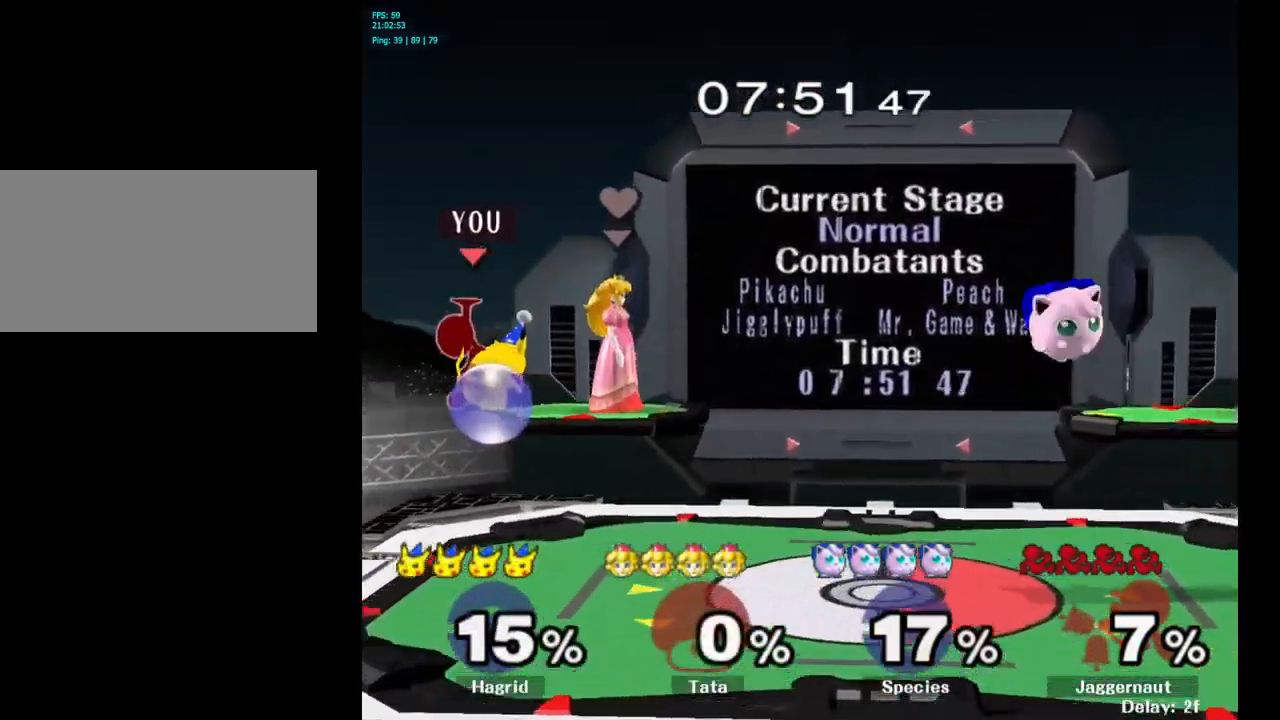
{"buttons": [], "left_stick": "up-right", "right_stick": "center", "events": [[284, "left_stick", "up-right"]]}
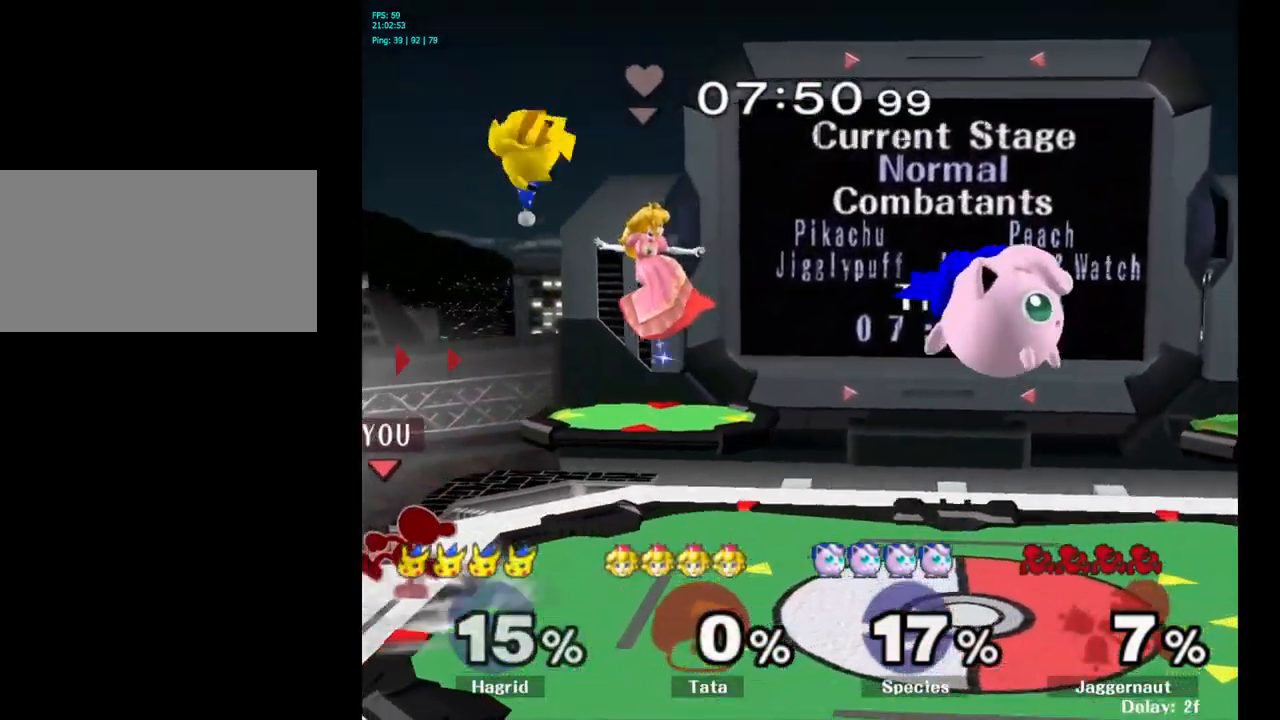
{"buttons": [], "left_stick": "up", "right_stick": "center", "events": [[17, "left_stick", "up"], [167, "A", "down"], [367, "A", "up"]]}
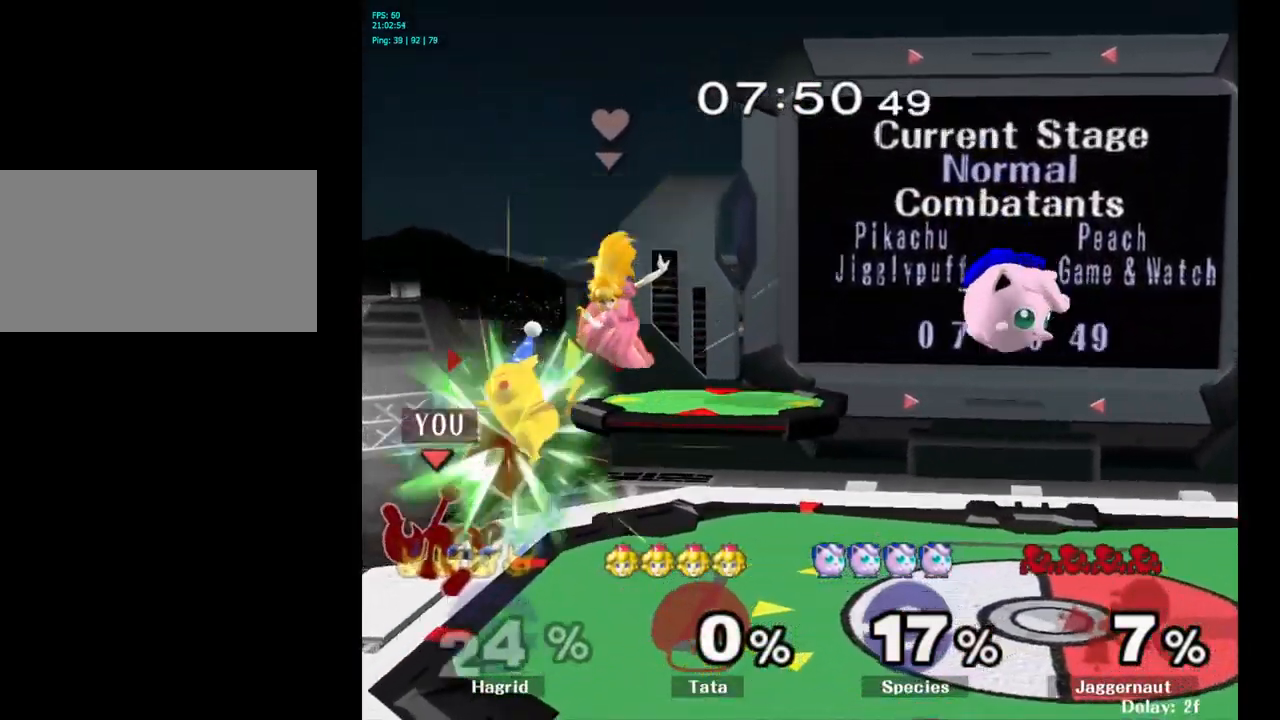
{"buttons": ["A"], "left_stick": "up", "right_stick": "center", "events": [[284, "A", "down"], [400, "A", "up"], [450, "A", "down"]]}
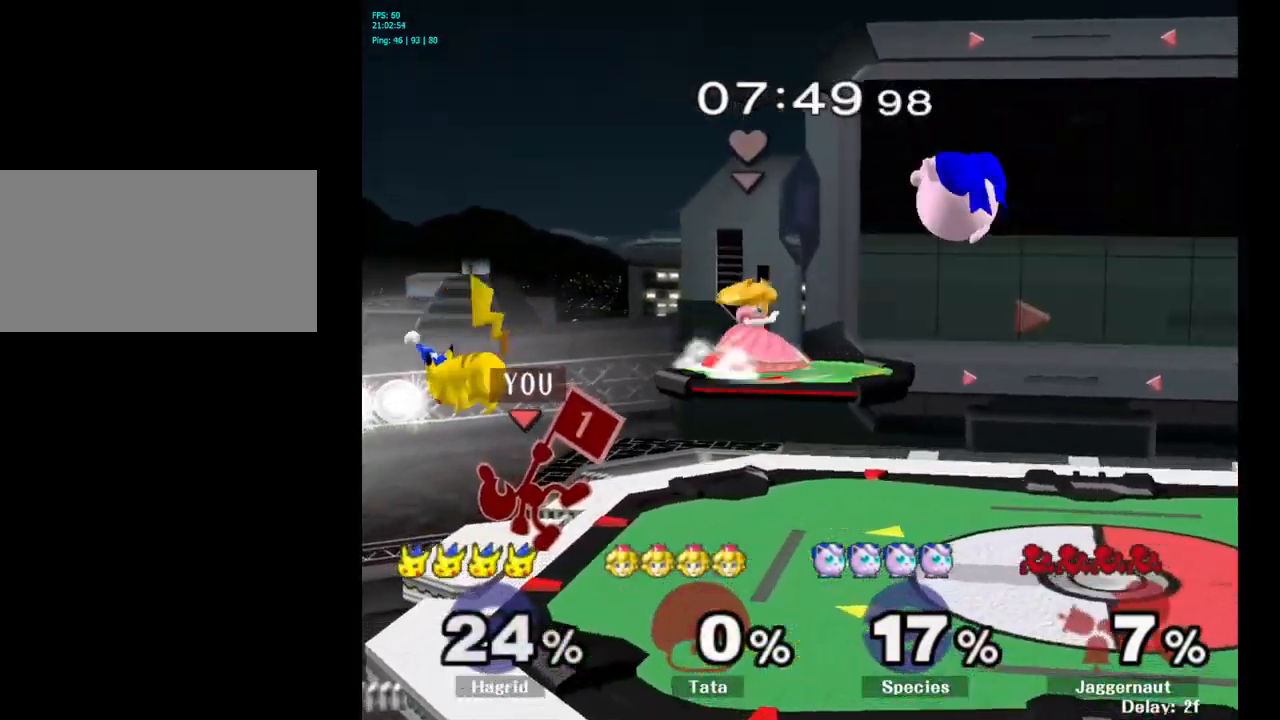
{"buttons": ["A"], "left_stick": "up", "right_stick": "center", "events": [[67, "A", "up"], [417, "A", "down"]]}
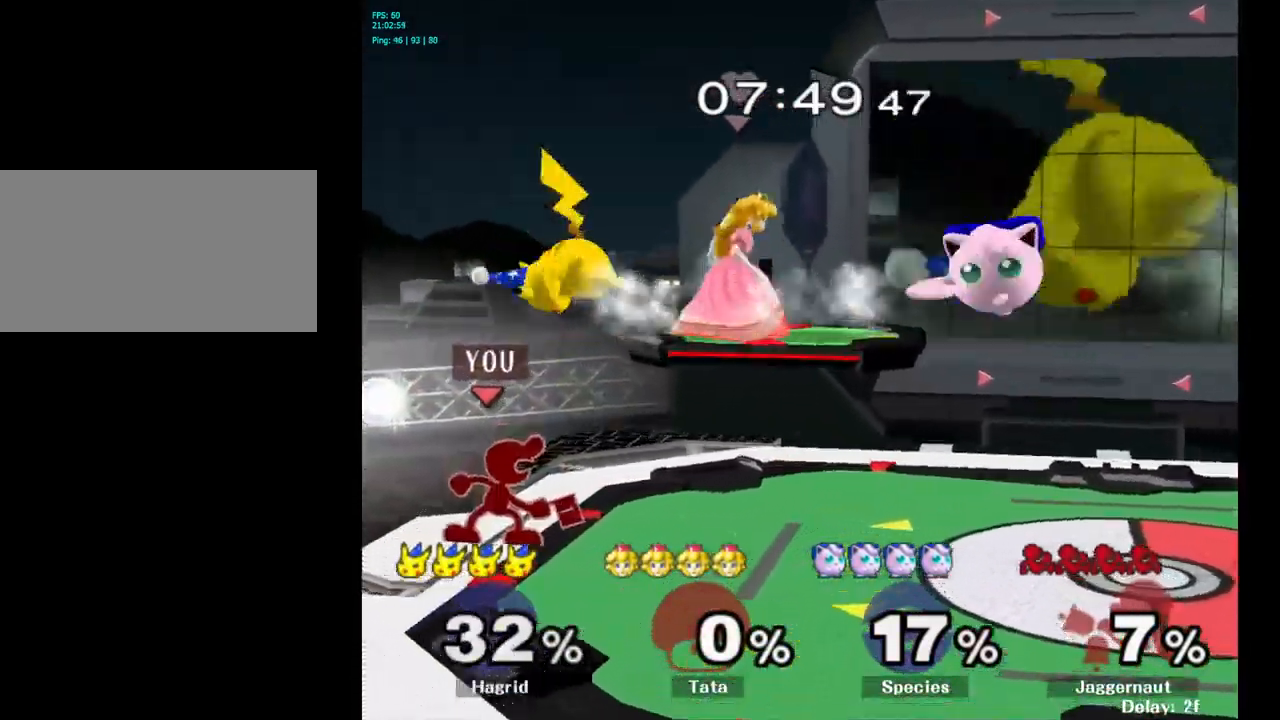
{"buttons": [], "left_stick": "up", "right_stick": "center", "events": [[17, "A", "up"], [84, "A", "down"], [250, "A", "up"]]}
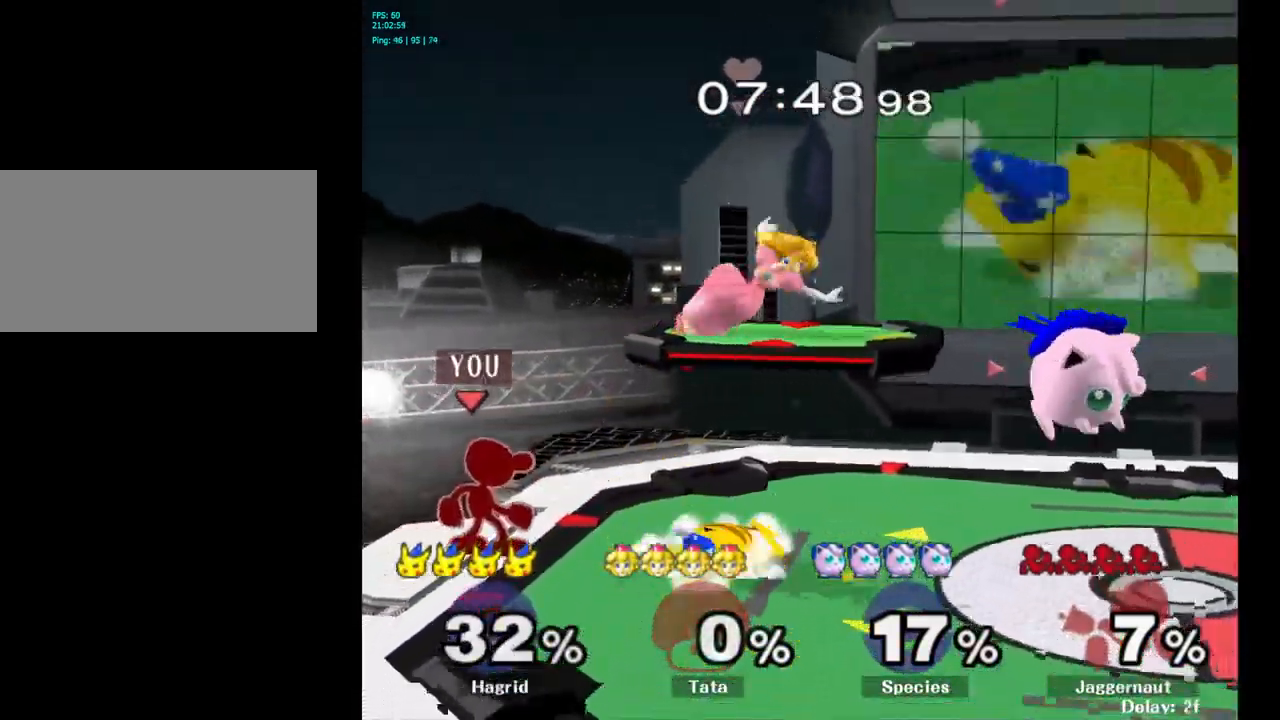
{"buttons": [], "left_stick": "center", "right_stick": "center", "events": [[84, "A", "down"], [250, "A", "up"], [367, "left_stick", "center"]]}
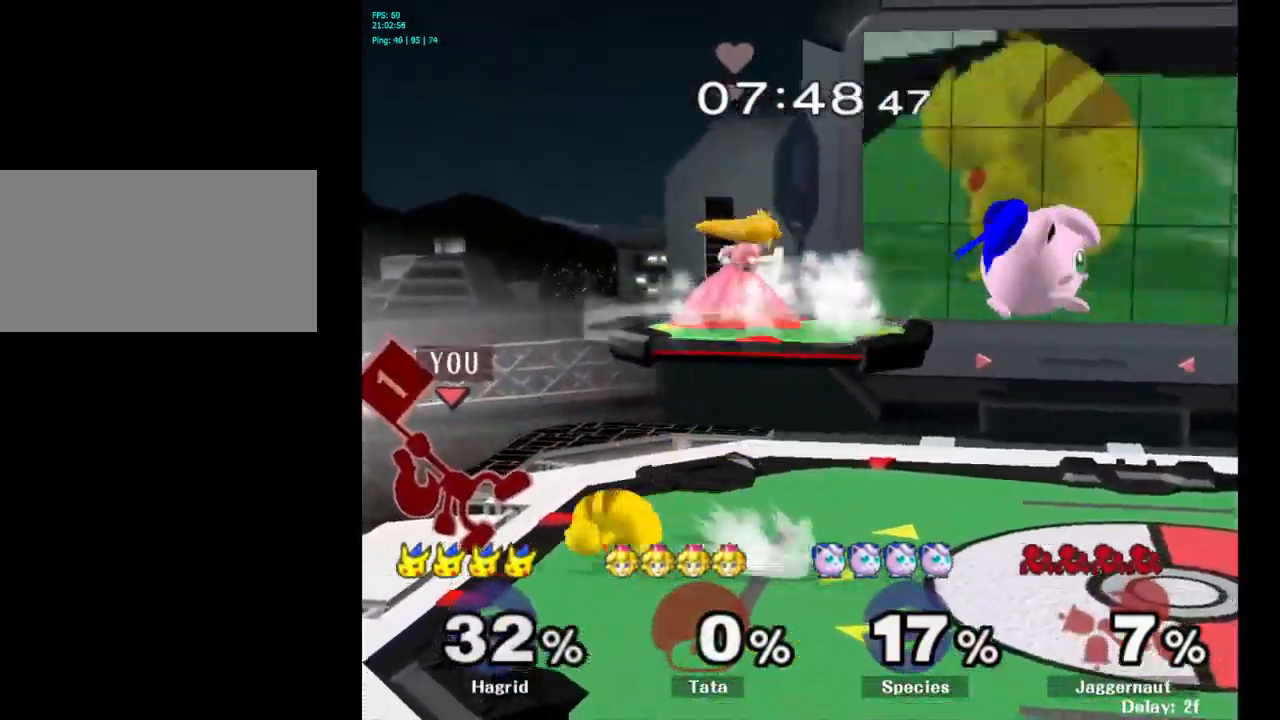
{"buttons": [], "left_stick": "center", "right_stick": "center", "events": [[150, "Y", "down"], [150, "left_stick", "down-left"], [184, "R1", "down"], [267, "Y", "up"], [267, "left_stick", "center"], [300, "R1", "up"]]}
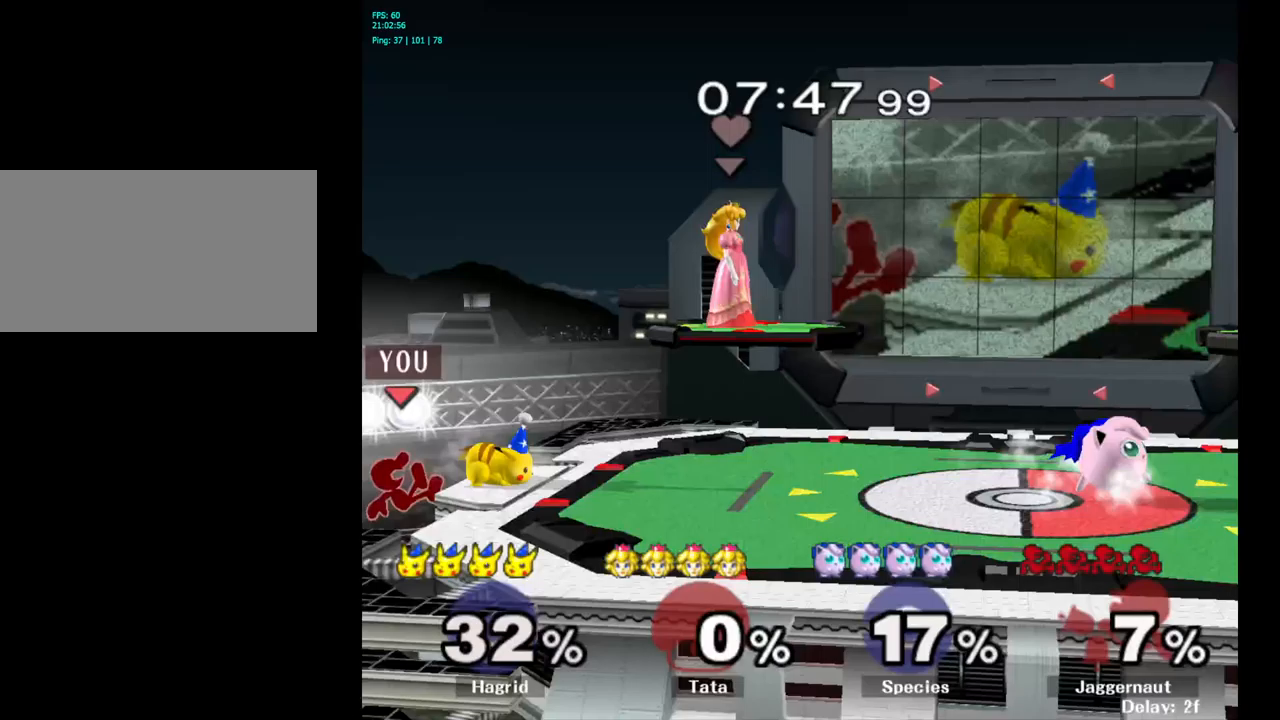
{"buttons": ["A", "Y"], "left_stick": "right", "right_stick": "center", "events": [[300, "left_stick", "left"], [383, "Y", "down"], [400, "left_stick", "right"], [483, "A", "down"]]}
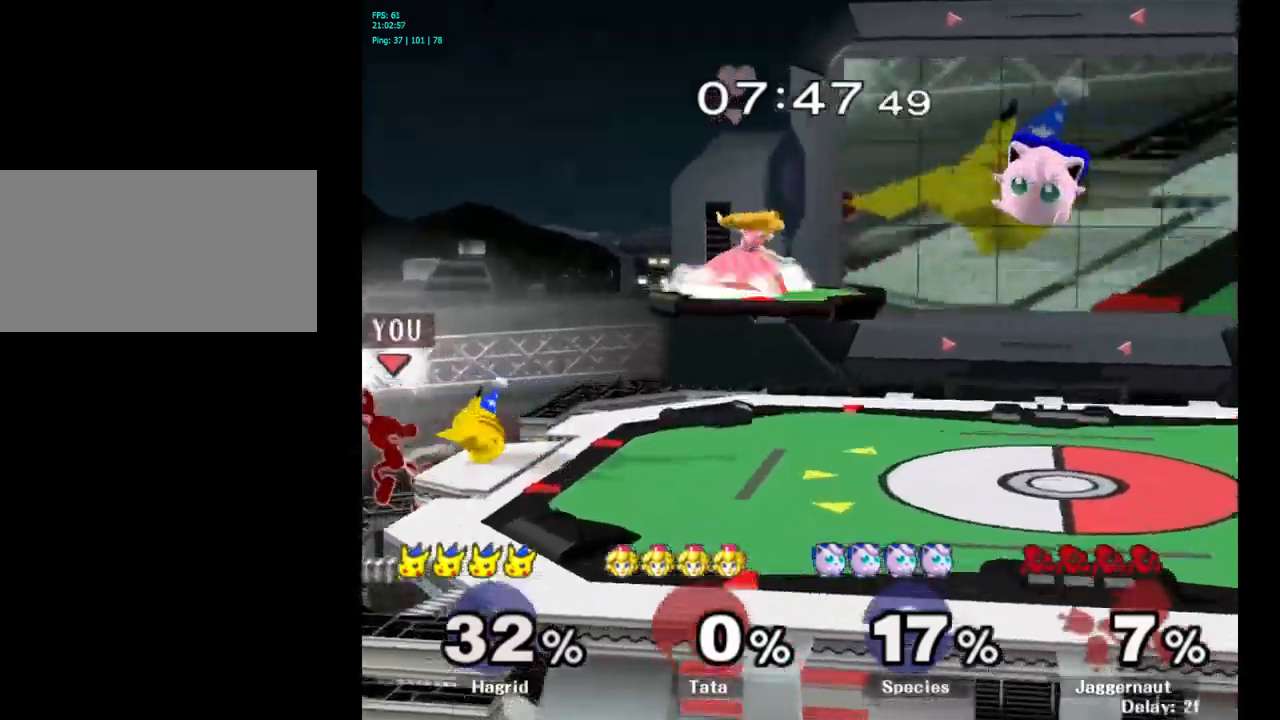
{"buttons": [], "left_stick": "left", "right_stick": "center", "events": [[50, "Y", "up"], [117, "A", "up"], [500, "left_stick", "left"]]}
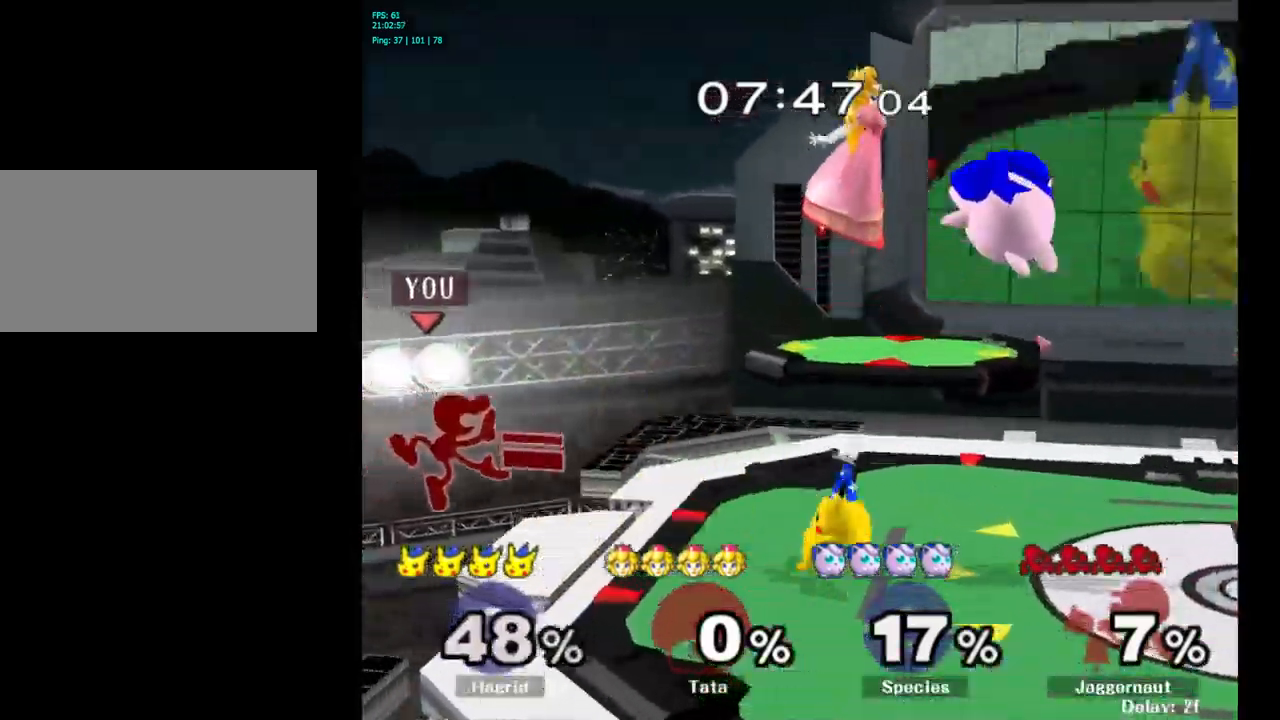
{"buttons": [], "left_stick": "center", "right_stick": "center", "events": [[183, "left_stick", "center"], [367, "left_stick", "left"], [450, "left_stick", "center"]]}
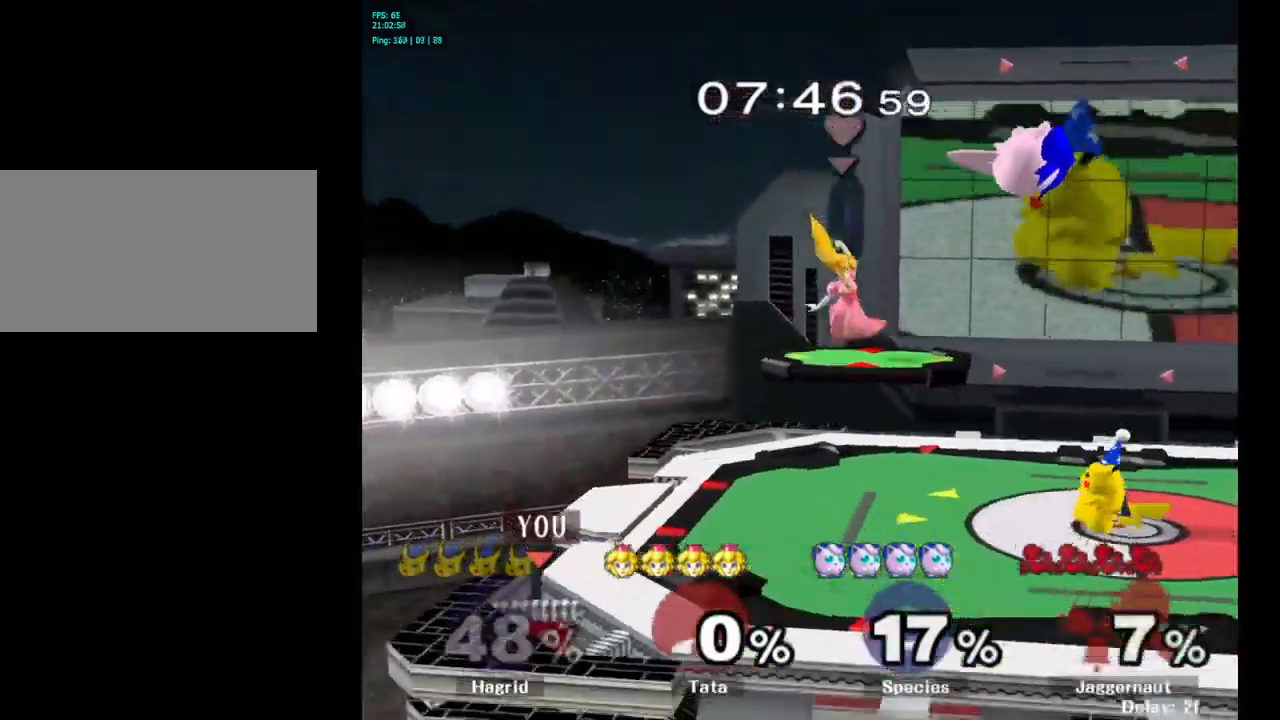
{"buttons": ["B"], "left_stick": "up", "right_stick": "center", "events": [[183, "left_stick", "up-left"], [267, "left_stick", "up"], [450, "B", "down"]]}
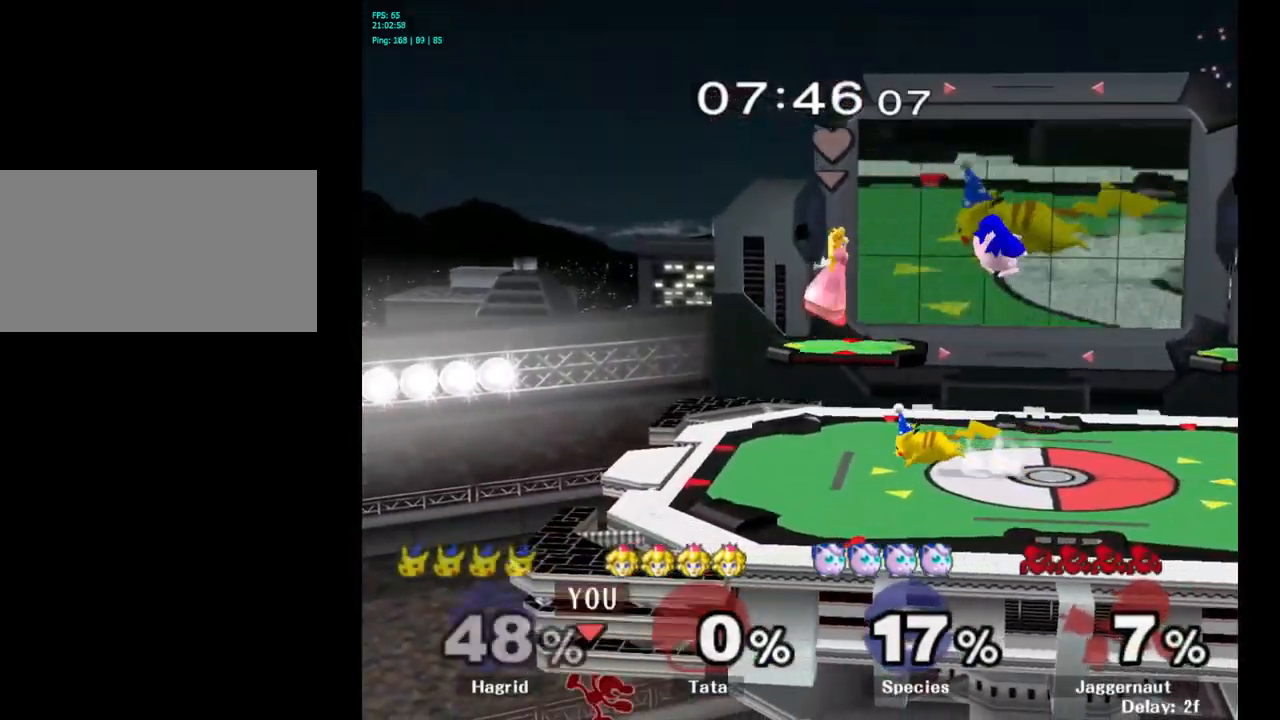
{"buttons": [], "left_stick": "center", "right_stick": "center", "events": [[50, "B", "up"], [350, "left_stick", "center"]]}
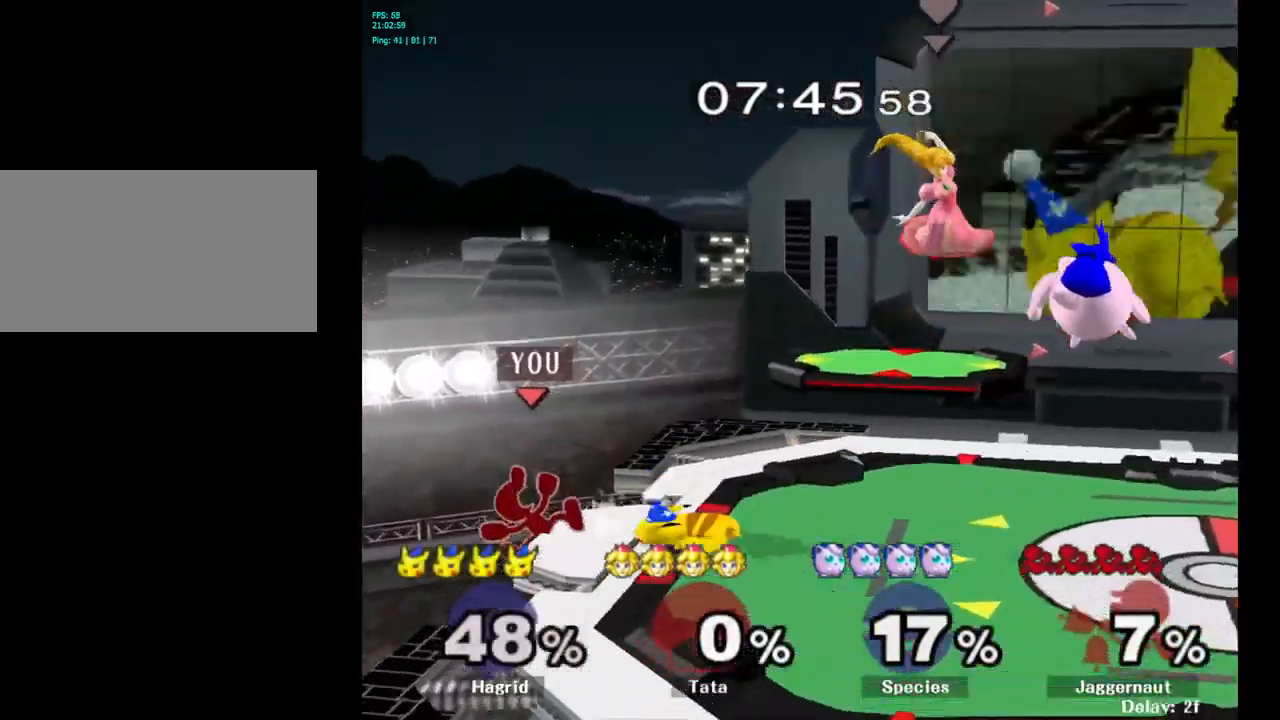
{"buttons": ["Y"], "left_stick": "right", "right_stick": "center", "events": [[350, "left_stick", "left"], [433, "left_stick", "down-right"], [450, "Y", "down"], [467, "Y", "up"], [483, "Y", "down"], [483, "left_stick", "right"]]}
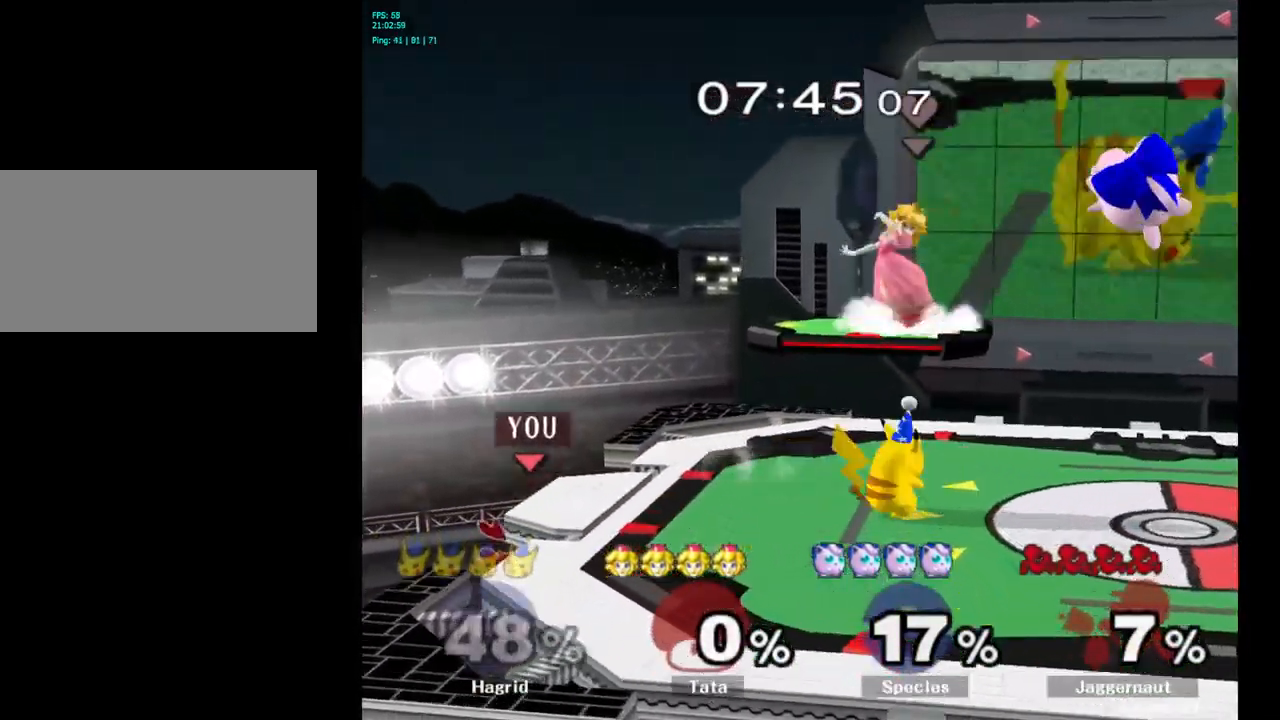
{"buttons": [], "left_stick": "down-right", "right_stick": "center", "events": [[50, "A", "down"], [233, "Y", "up"], [300, "A", "up"], [483, "left_stick", "down-right"]]}
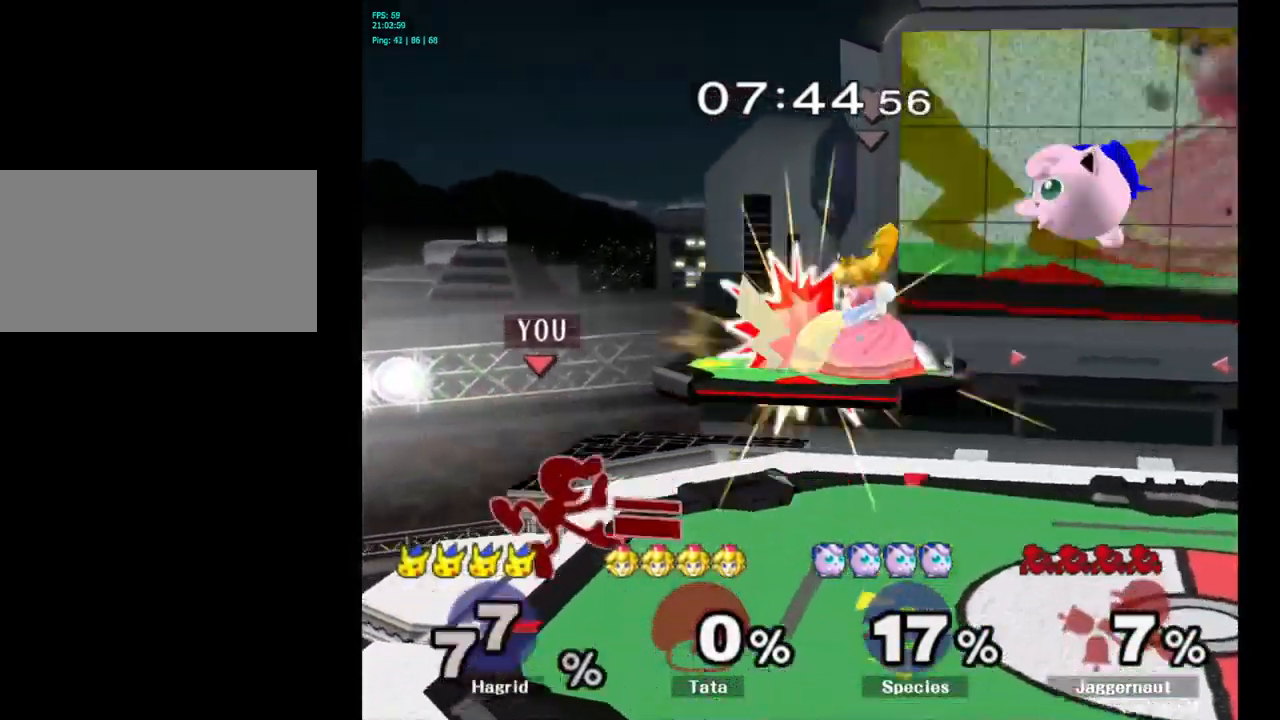
{"buttons": [], "left_stick": "center", "right_stick": "center", "events": [[33, "R1", "down"], [33, "left_stick", "down"], [183, "R1", "up"], [200, "left_stick", "center"], [400, "left_stick", "up-right"], [500, "left_stick", "center"]]}
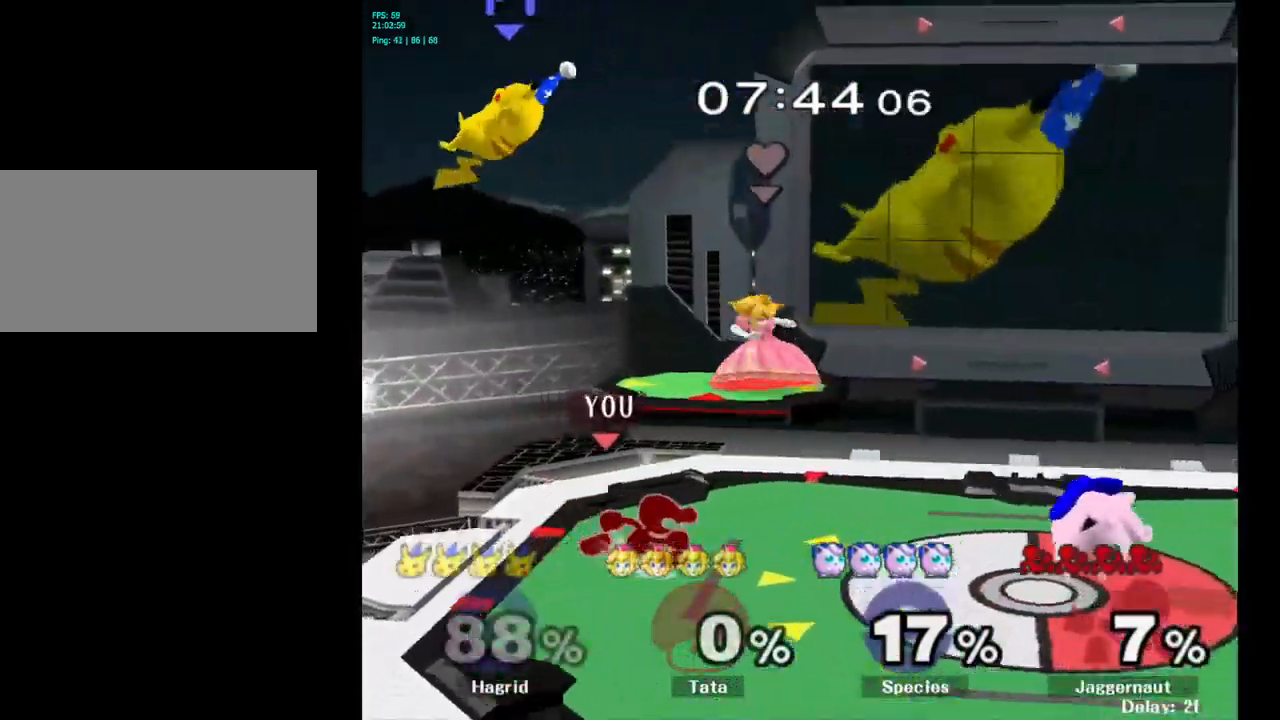
{"buttons": [], "left_stick": "left", "right_stick": "center", "events": [[200, "left_stick", "left"]]}
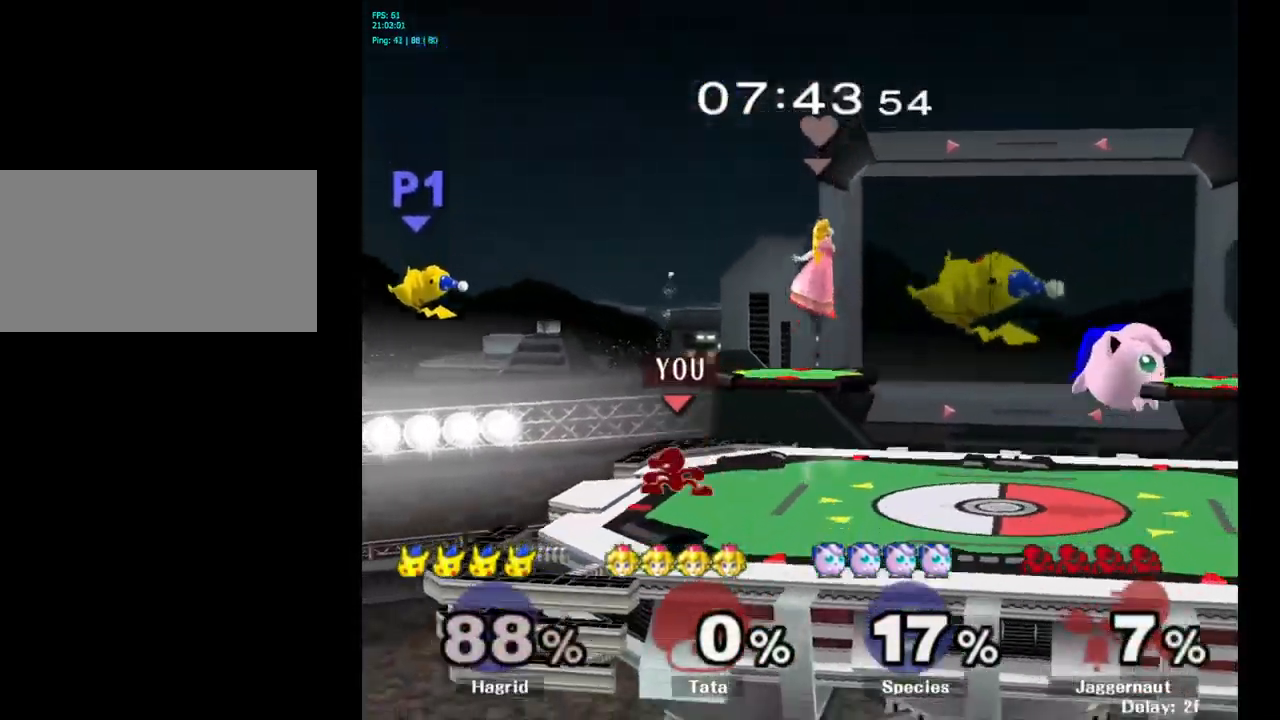
{"buttons": [], "left_stick": "right", "right_stick": "center", "events": [[33, "Y", "down"], [133, "A", "down"], [333, "left_stick", "right"], [367, "A", "up"], [367, "Y", "up"]]}
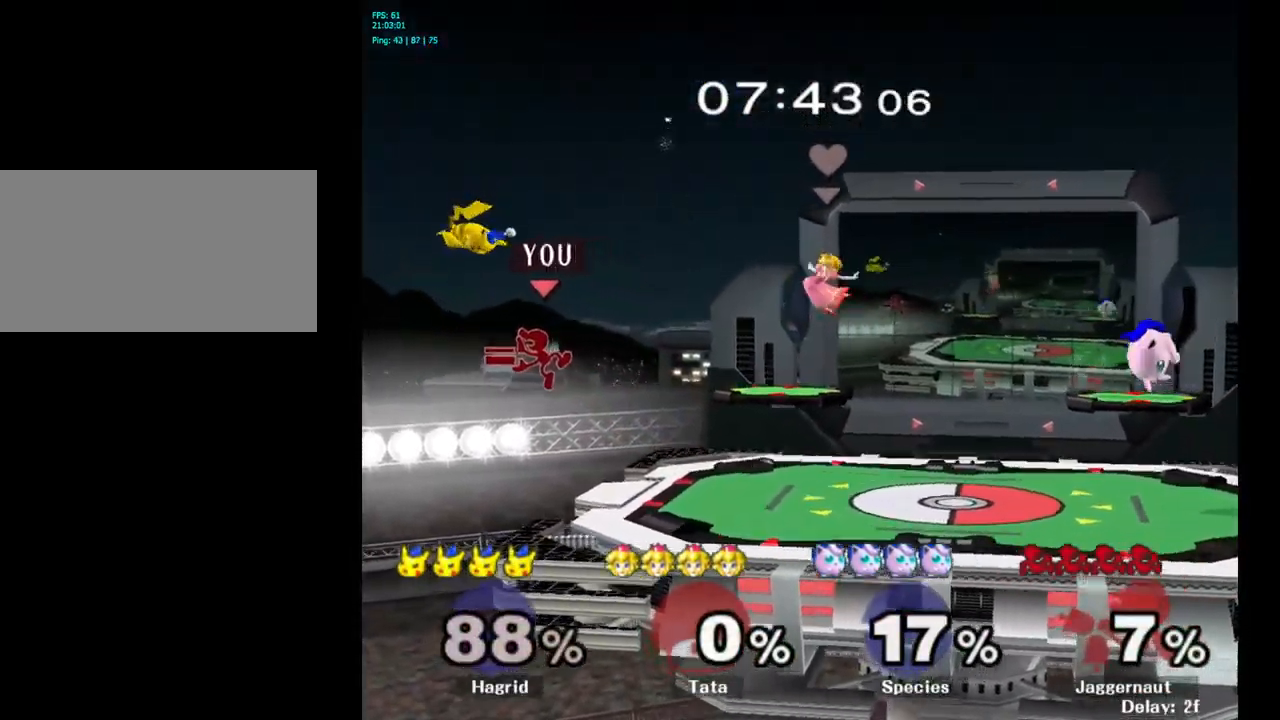
{"buttons": ["Y"], "left_stick": "right", "right_stick": "center", "events": [[449, "Y", "down"]]}
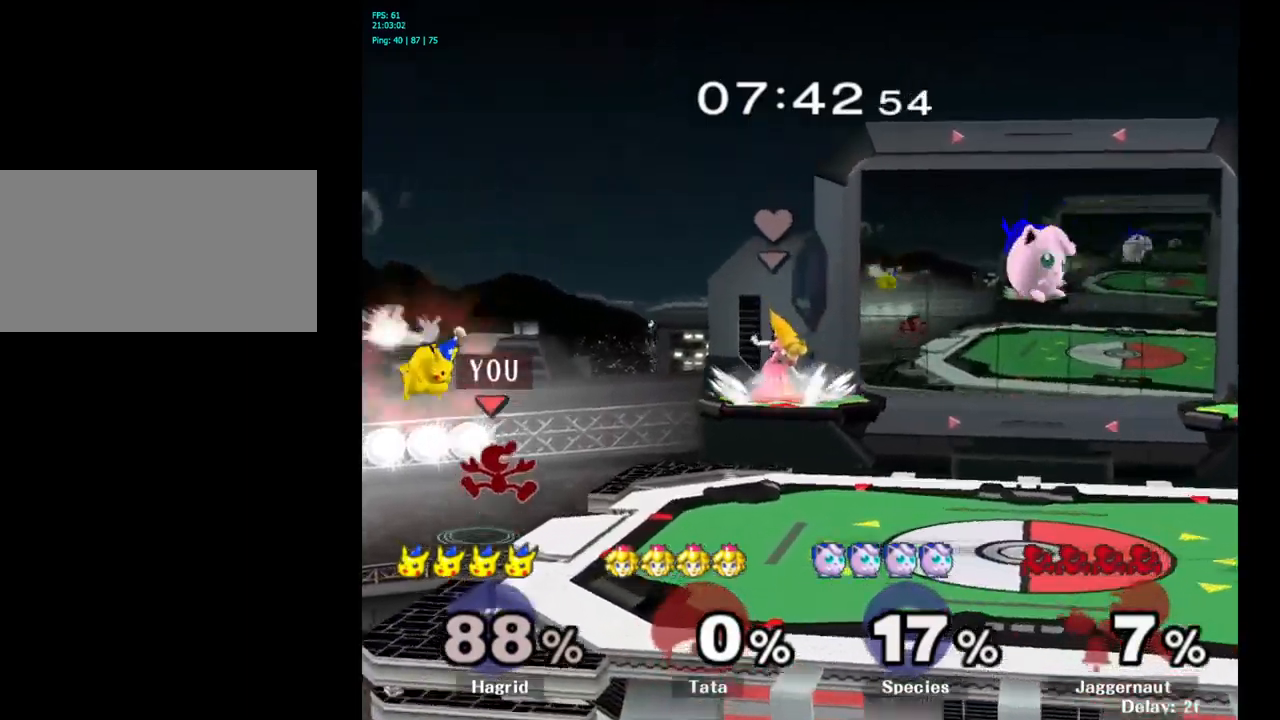
{"buttons": [], "left_stick": "right", "right_stick": "center", "events": [[67, "A", "down"], [167, "Y", "up"], [250, "A", "up"]]}